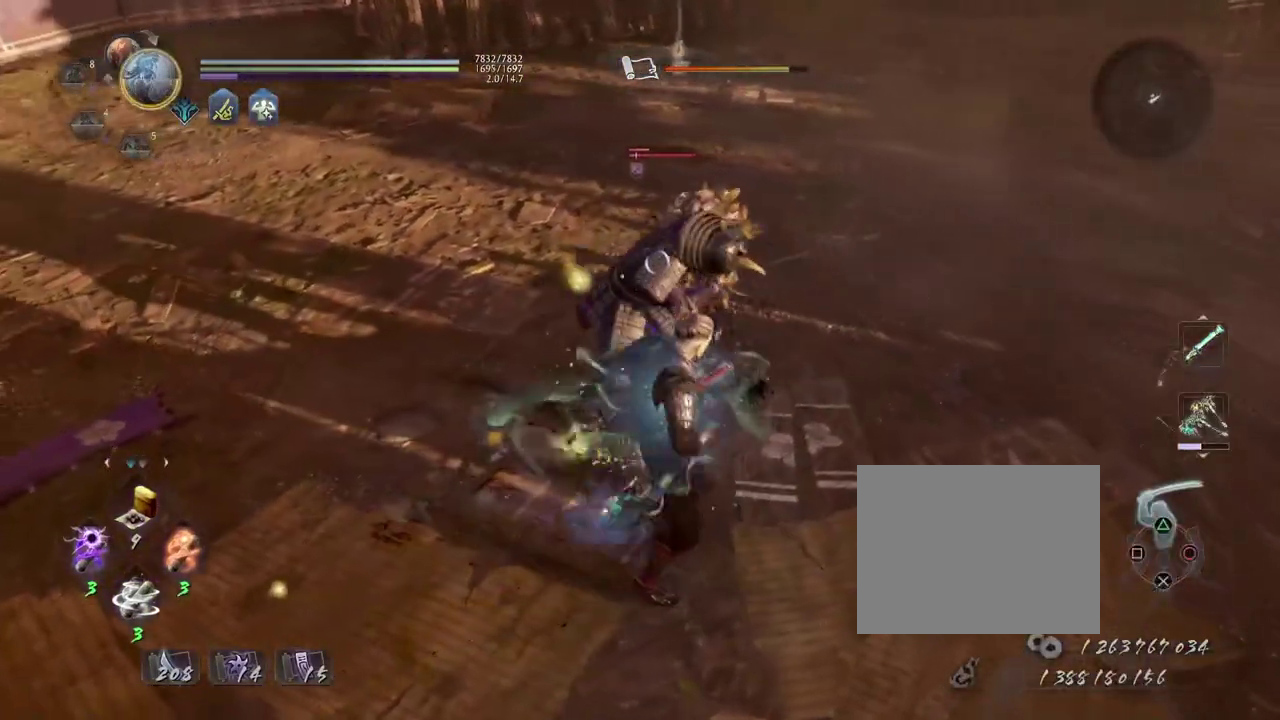
Gameplay with a controller (PlayStation layout); each line is a JSON object with the inputs held at the frame after it (dt_ms = milliseconds from this image to that frame). This overlay highlights the sticks when they move; stick clicks (L3 R3) are not distinguishable. Not read: L3 R1.
{"dt_ms": 300, "buttons": ["CIRCLE"], "left_stick": "center", "right_stick": "center"}
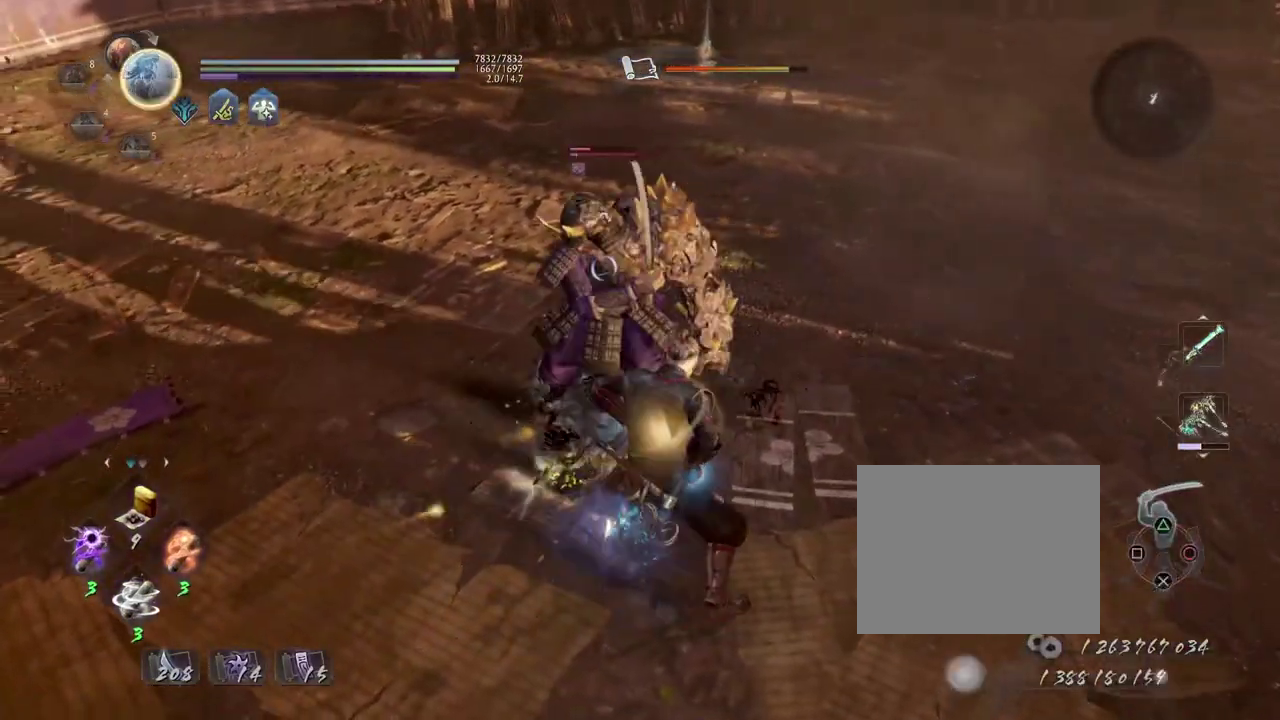
{"dt_ms": 500, "buttons": ["CIRCLE"], "left_stick": "center", "right_stick": "center"}
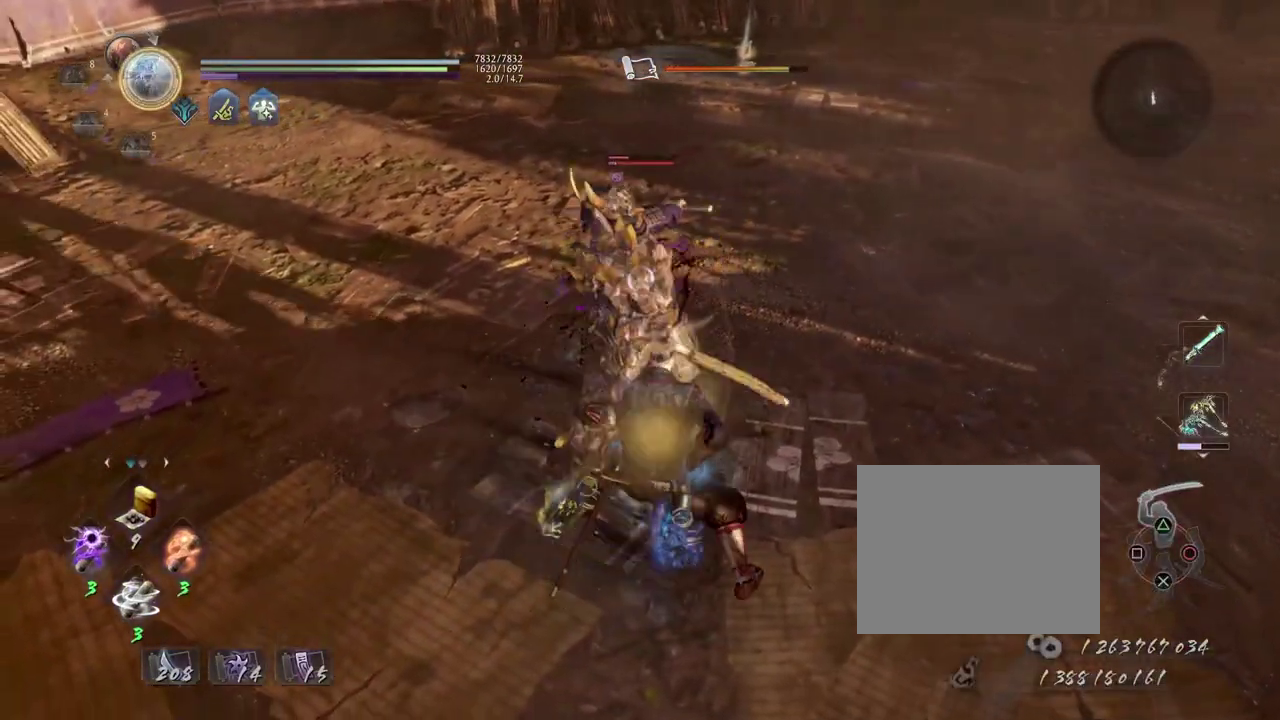
{"dt_ms": 700, "buttons": ["CIRCLE"], "left_stick": "center", "right_stick": "center"}
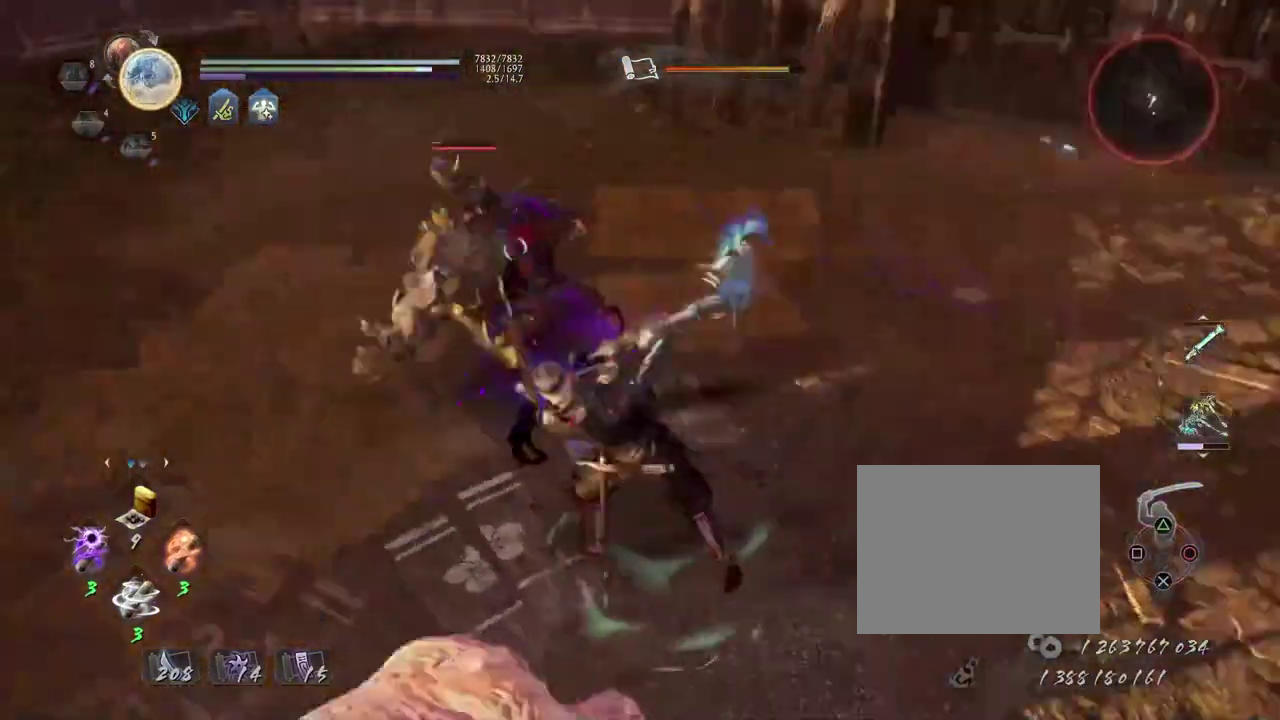
{"dt_ms": 300, "buttons": [], "left_stick": "center", "right_stick": "center"}
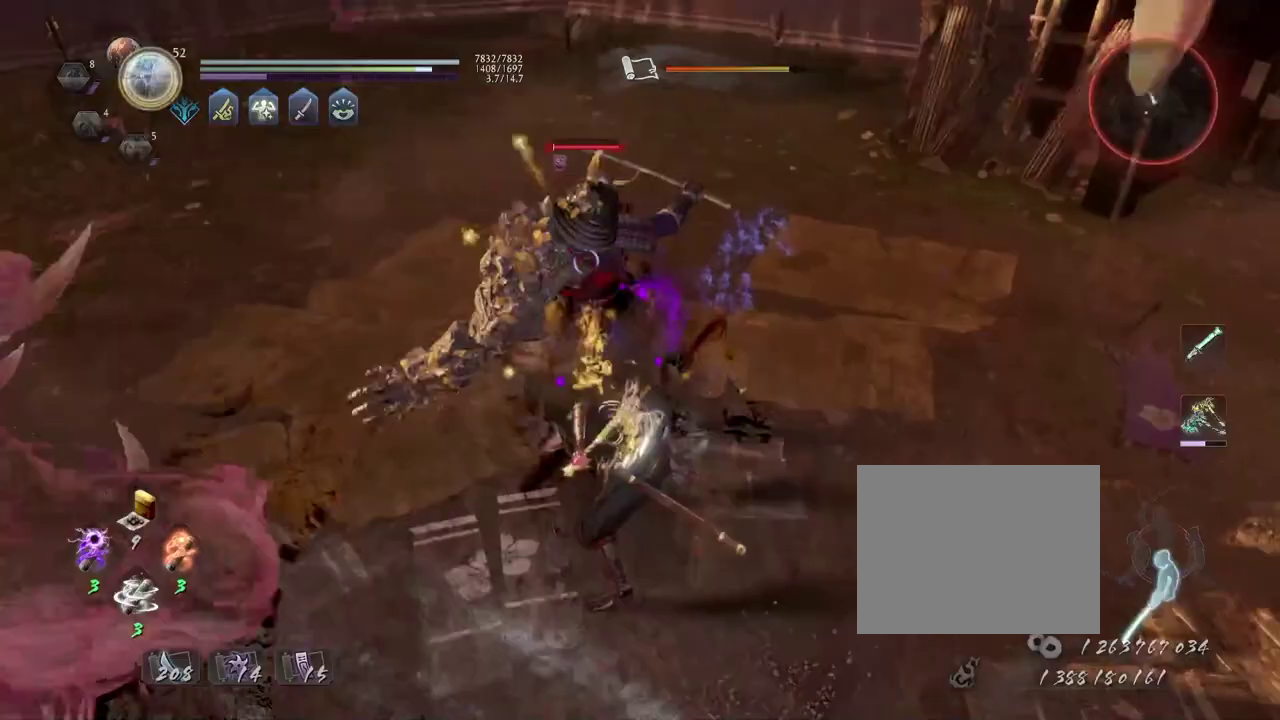
{"dt_ms": 300, "buttons": [], "left_stick": "center", "right_stick": "center"}
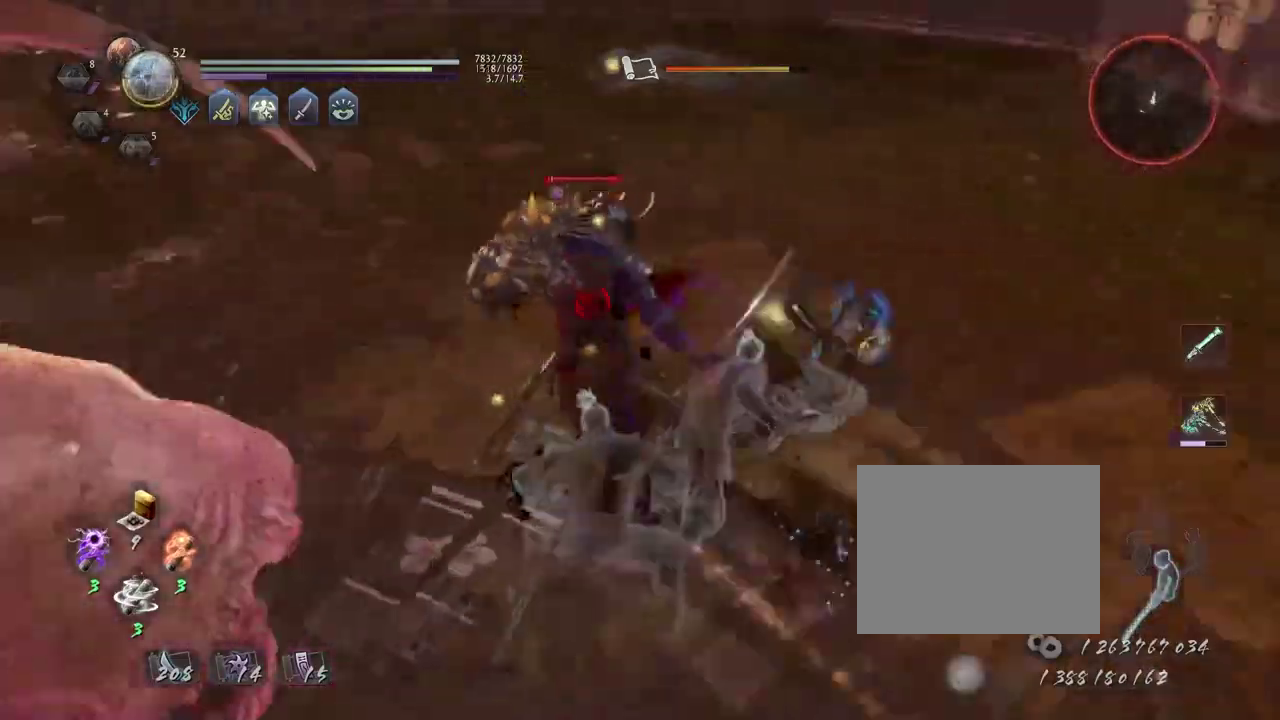
{"dt_ms": 700, "buttons": [], "left_stick": "center", "right_stick": "center"}
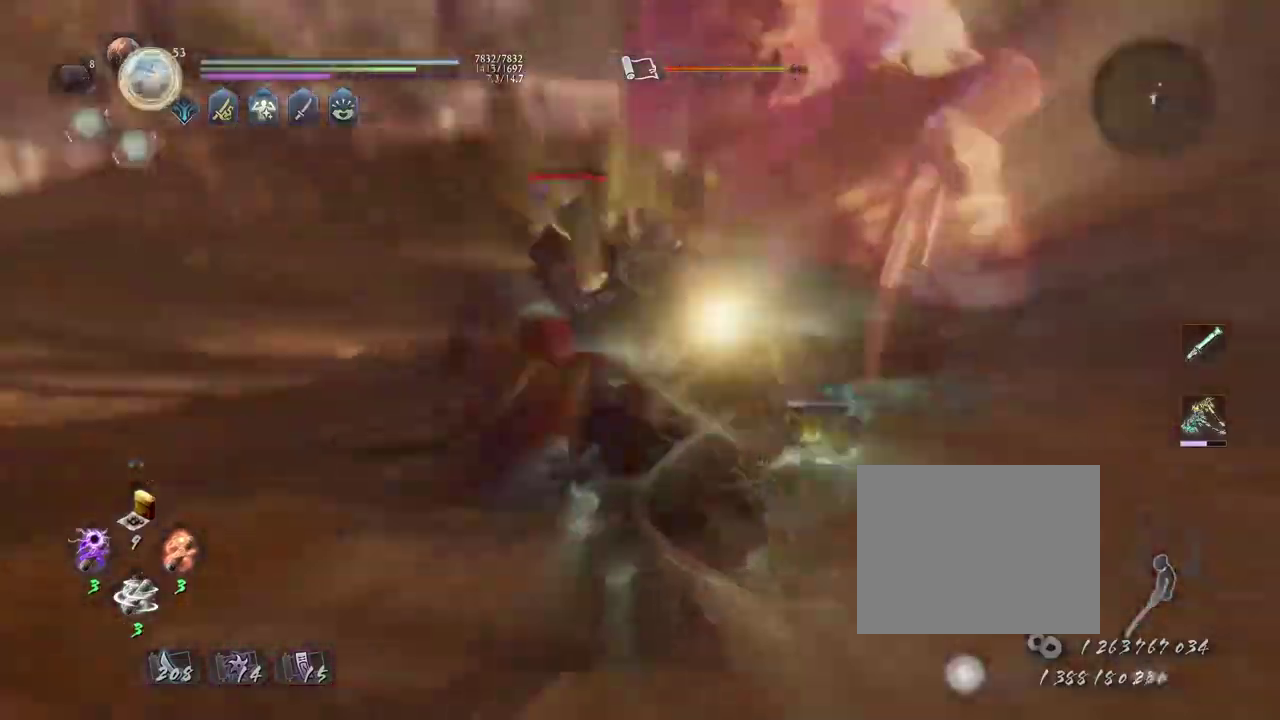
{"dt_ms": 300, "buttons": [], "left_stick": "center", "right_stick": "center"}
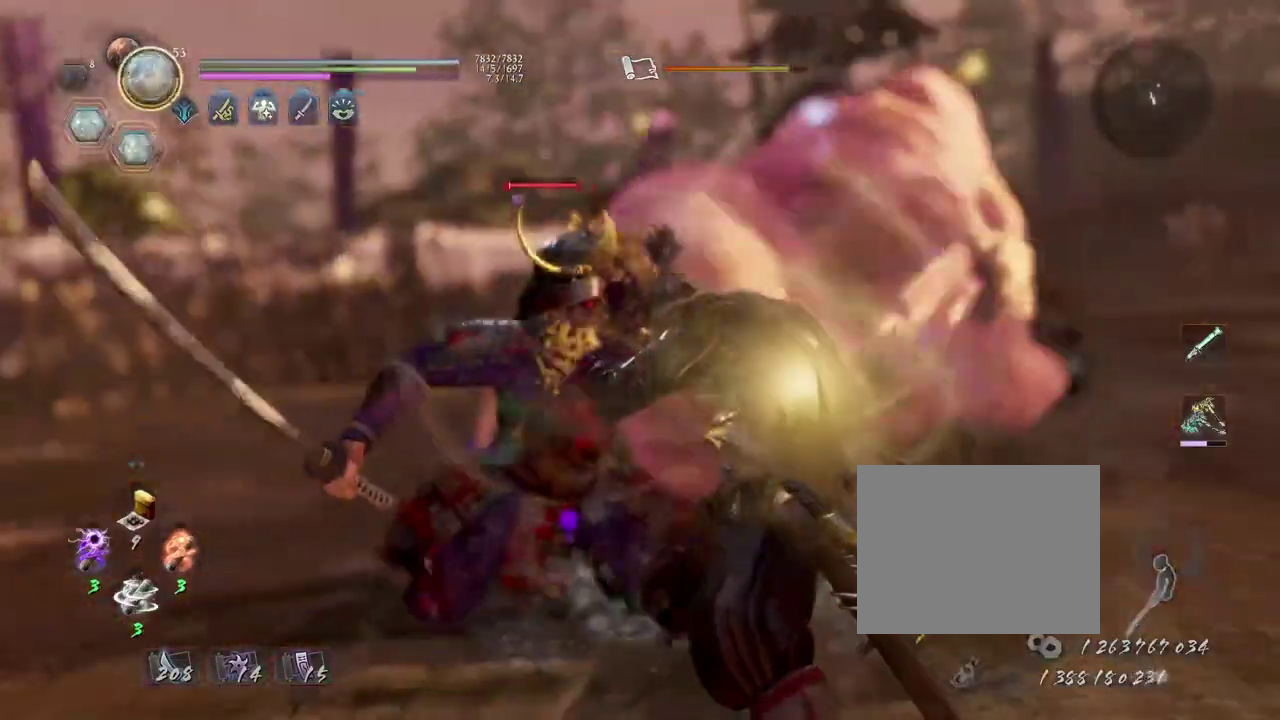
{"dt_ms": 700, "buttons": [], "left_stick": "up-right", "right_stick": "center"}
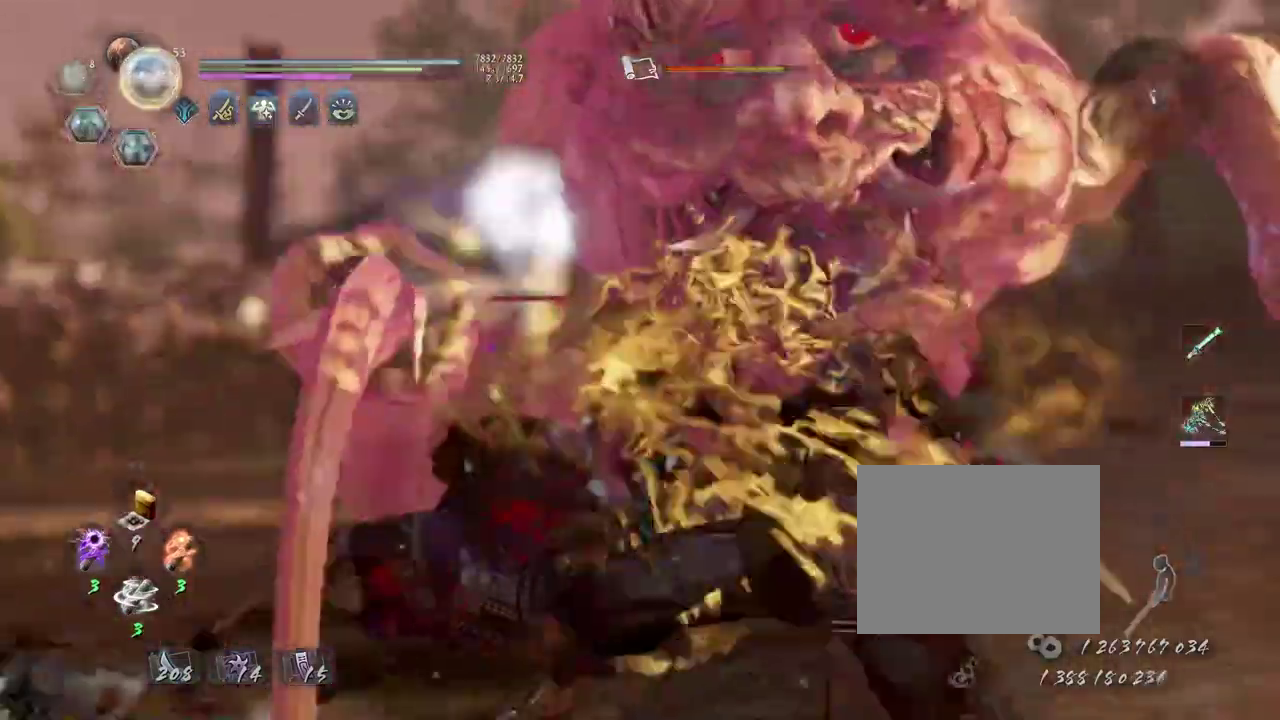
{"dt_ms": 700, "buttons": [], "left_stick": "center", "right_stick": "center"}
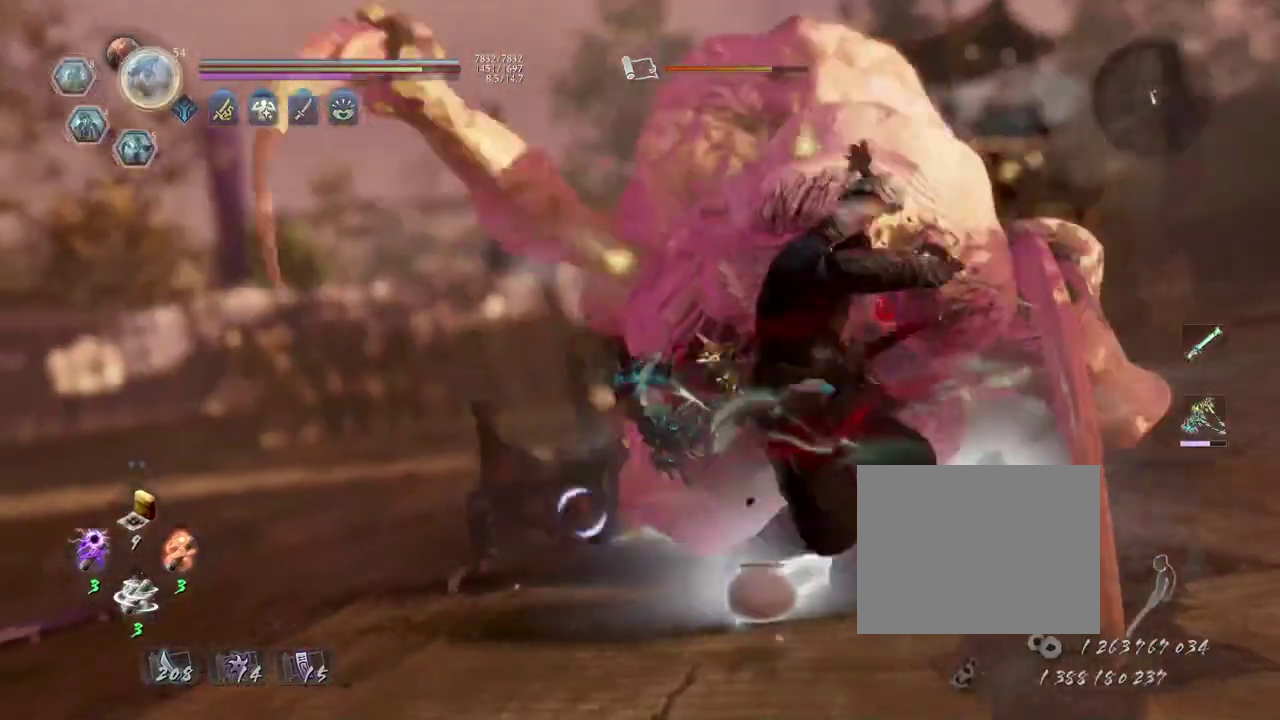
{"dt_ms": 300, "buttons": [], "left_stick": "center", "right_stick": "center"}
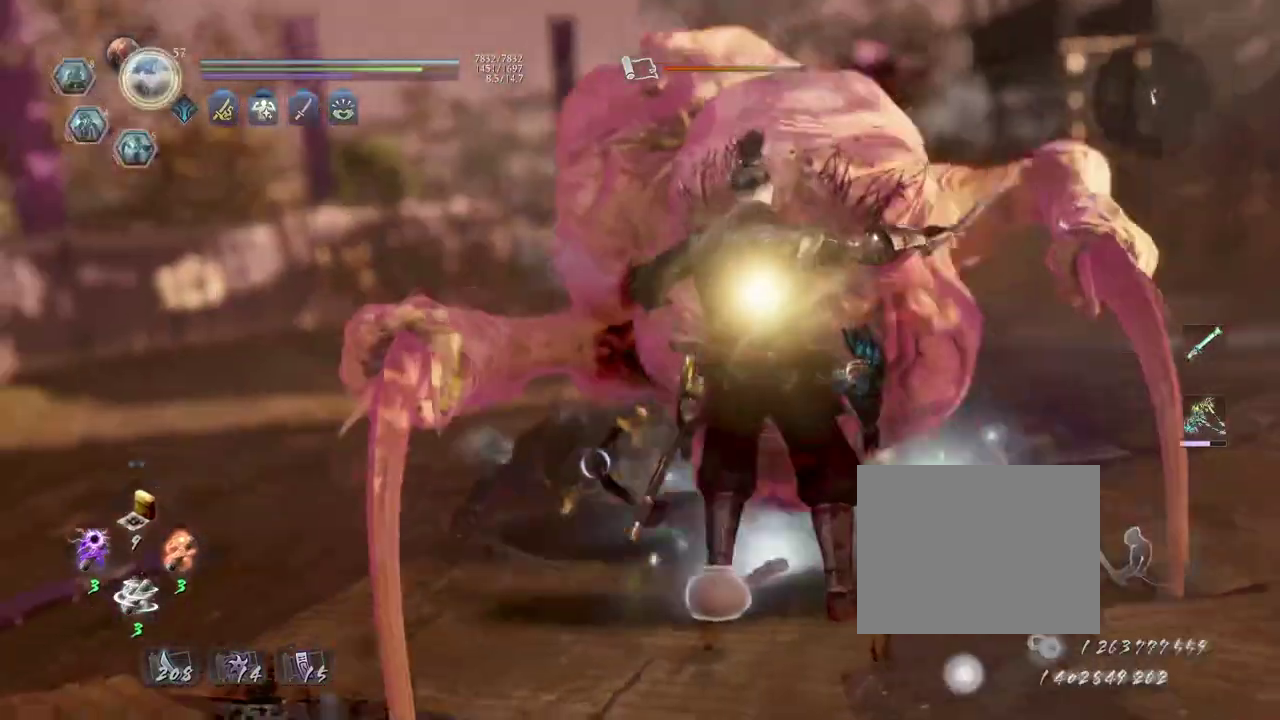
{"dt_ms": 400, "buttons": ["TRIANGLE"], "left_stick": "center", "right_stick": "center"}
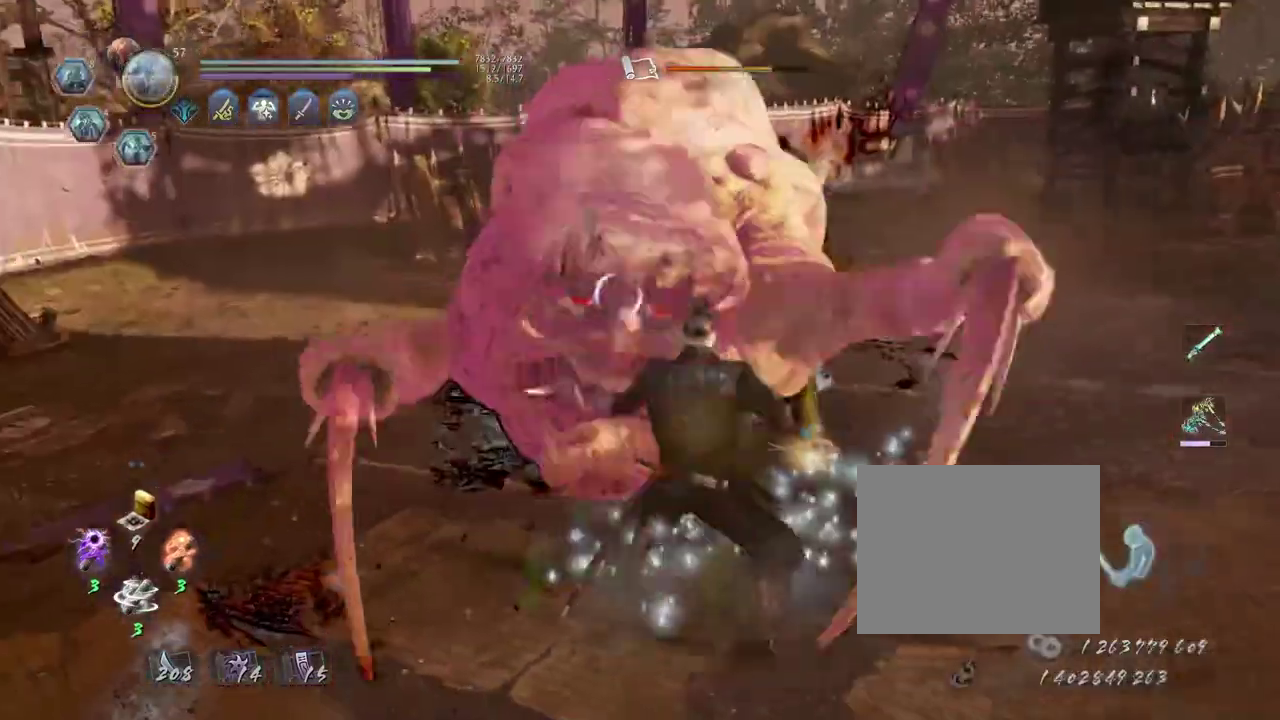
{"dt_ms": 600, "buttons": ["TRIANGLE"], "left_stick": "center", "right_stick": "center"}
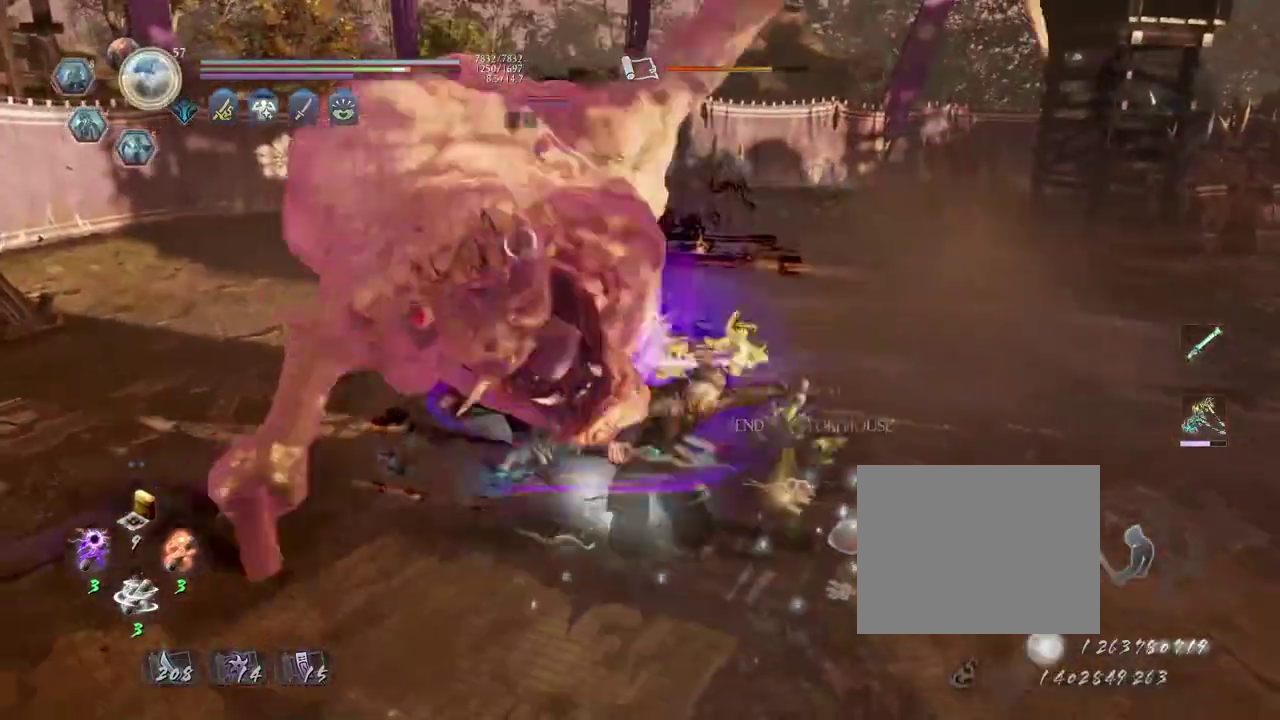
{"dt_ms": 700, "buttons": ["TRIANGLE"], "left_stick": "center", "right_stick": "center"}